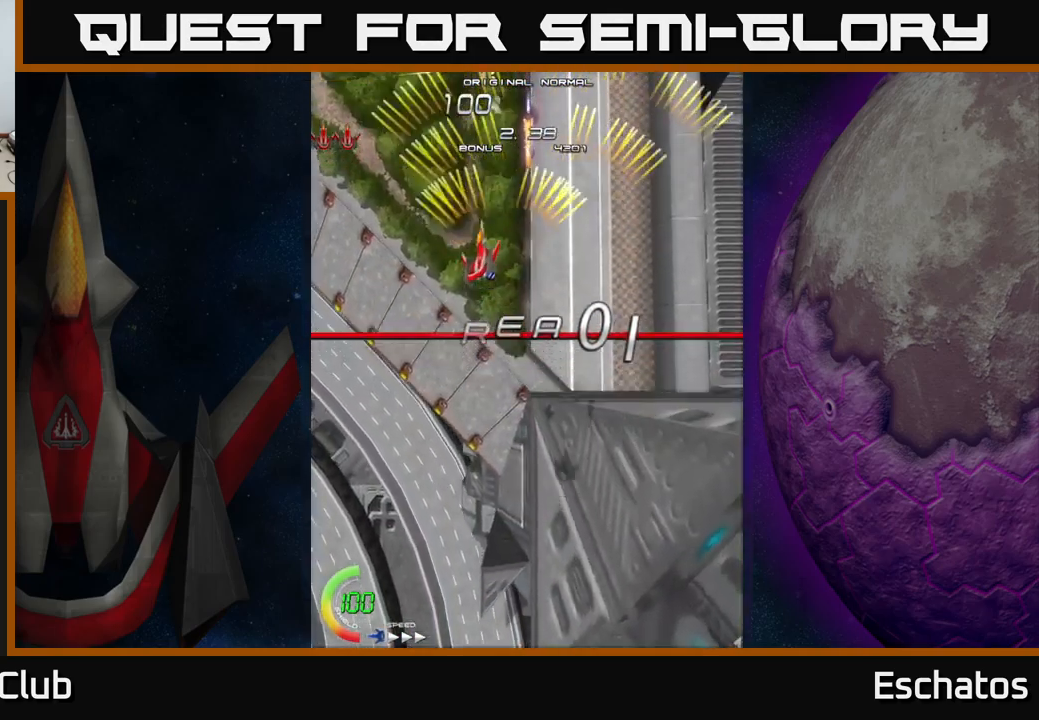
Gameplay with a controller (Xbox layout); each line is a JSON object with the inputs held at the frame after it. "events" lists button and stick changes between this image and that frame as [ms after this image, input, new state], when the widget could be followed in between. Not read: L3 R3 left_stick.
{"buttons": ["A", "DPAD_DOWN", "DPAD_RIGHT"], "right_stick": "center", "events": [[16, "DPAD_LEFT", "up"], [33, "DPAD_RIGHT", "down"], [200, "DPAD_UP", "down"], [233, "DPAD_RIGHT", "up"], [300, "DPAD_LEFT", "down"], [350, "DPAD_UP", "up"], [466, "DPAD_LEFT", "up"], [500, "DPAD_DOWN", "down"], [500, "DPAD_RIGHT", "down"]]}
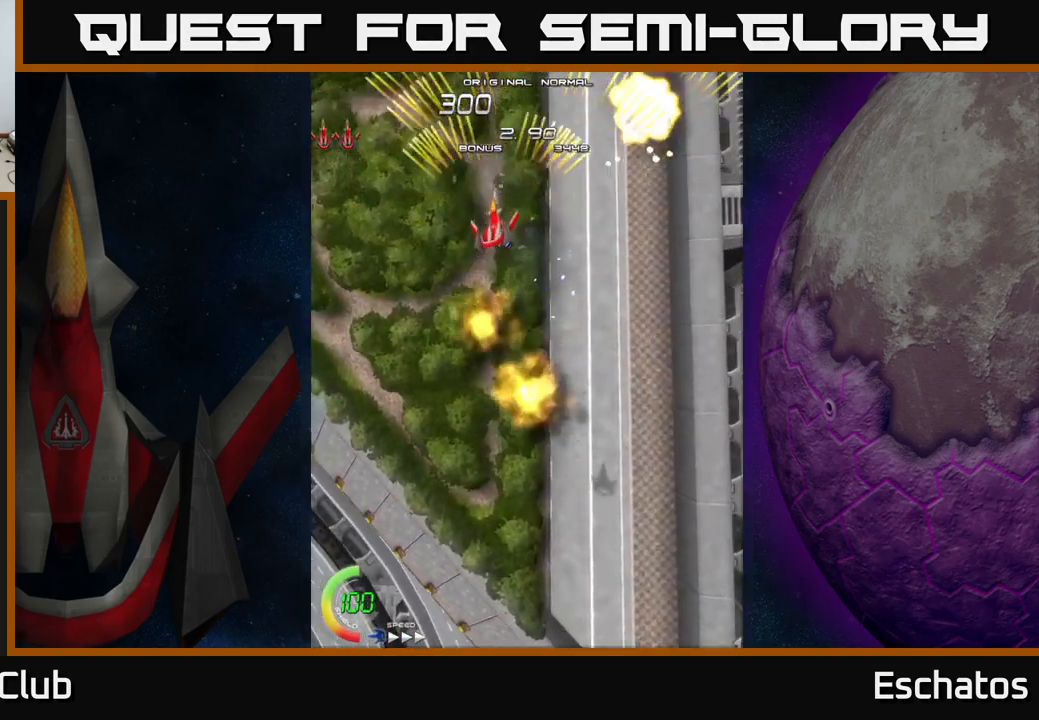
{"buttons": ["A"], "right_stick": "center", "events": [[16, "DPAD_DOWN", "up"], [266, "DPAD_RIGHT", "up"], [316, "DPAD_LEFT", "down"], [500, "DPAD_LEFT", "up"]]}
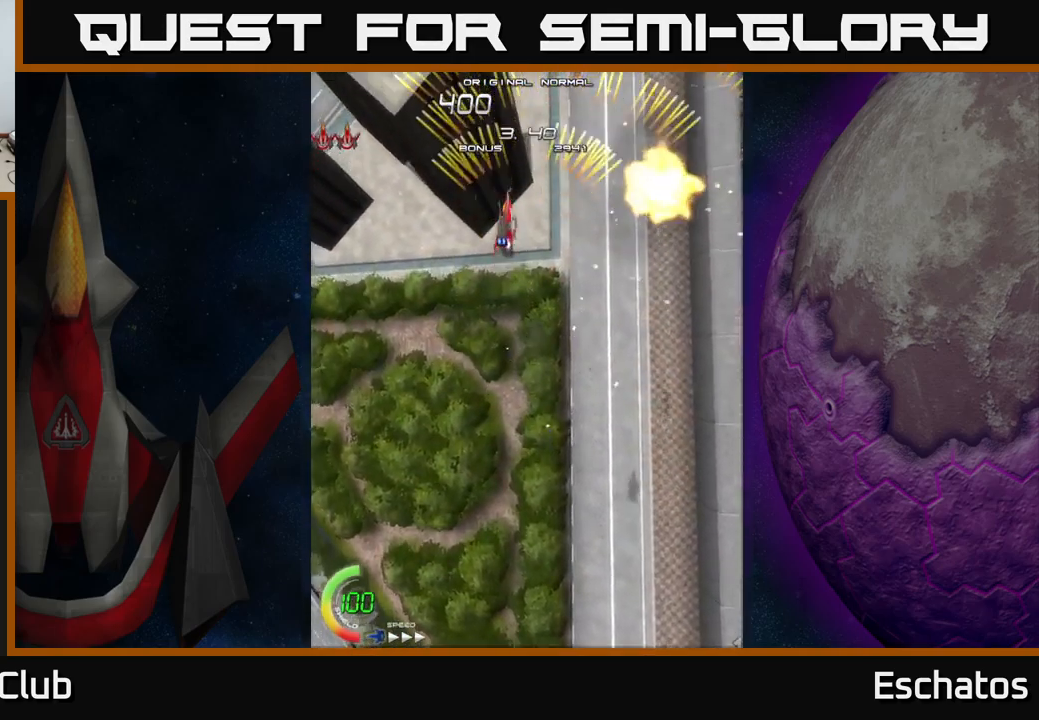
{"buttons": ["A", "DPAD_LEFT"], "right_stick": "center", "events": [[33, "DPAD_RIGHT", "down"], [250, "DPAD_RIGHT", "up"], [283, "DPAD_LEFT", "down"]]}
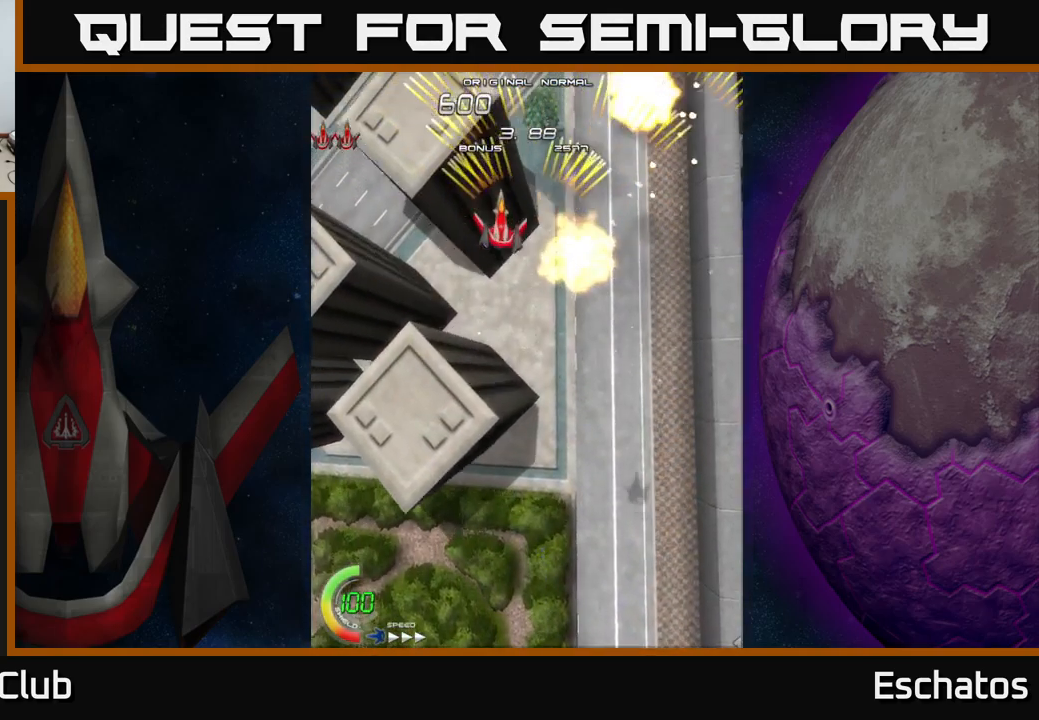
{"buttons": ["A", "DPAD_LEFT"], "right_stick": "center", "events": [[100, "DPAD_LEFT", "up"], [133, "DPAD_RIGHT", "down"], [350, "DPAD_RIGHT", "up"], [417, "DPAD_LEFT", "down"]]}
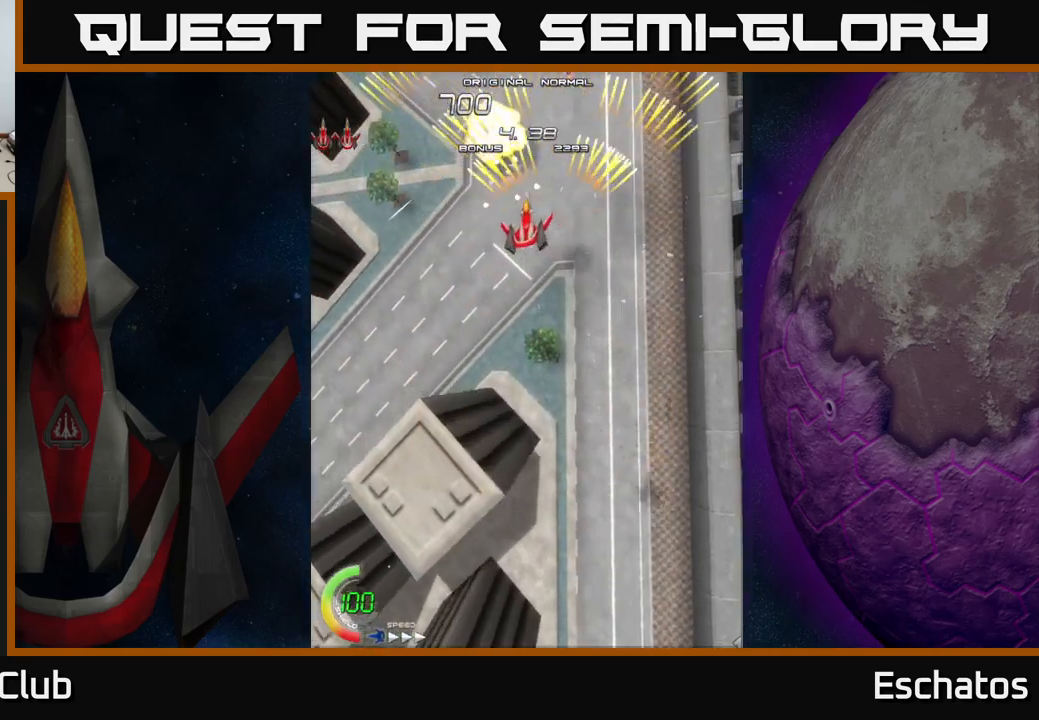
{"buttons": ["A", "DPAD_LEFT"], "right_stick": "center", "events": [[133, "DPAD_LEFT", "up"], [167, "DPAD_RIGHT", "down"], [433, "DPAD_RIGHT", "up"], [467, "DPAD_LEFT", "down"]]}
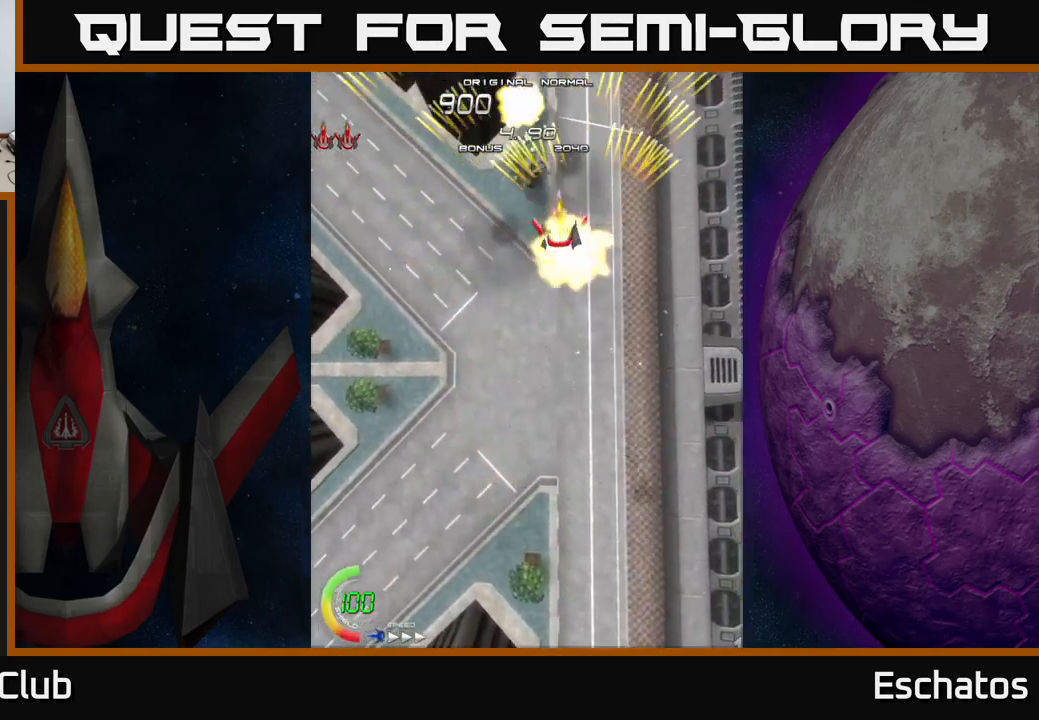
{"buttons": ["A", "DPAD_LEFT"], "right_stick": "center", "events": [[200, "DPAD_LEFT", "up"], [233, "DPAD_RIGHT", "down"], [417, "DPAD_RIGHT", "up"], [483, "DPAD_LEFT", "down"]]}
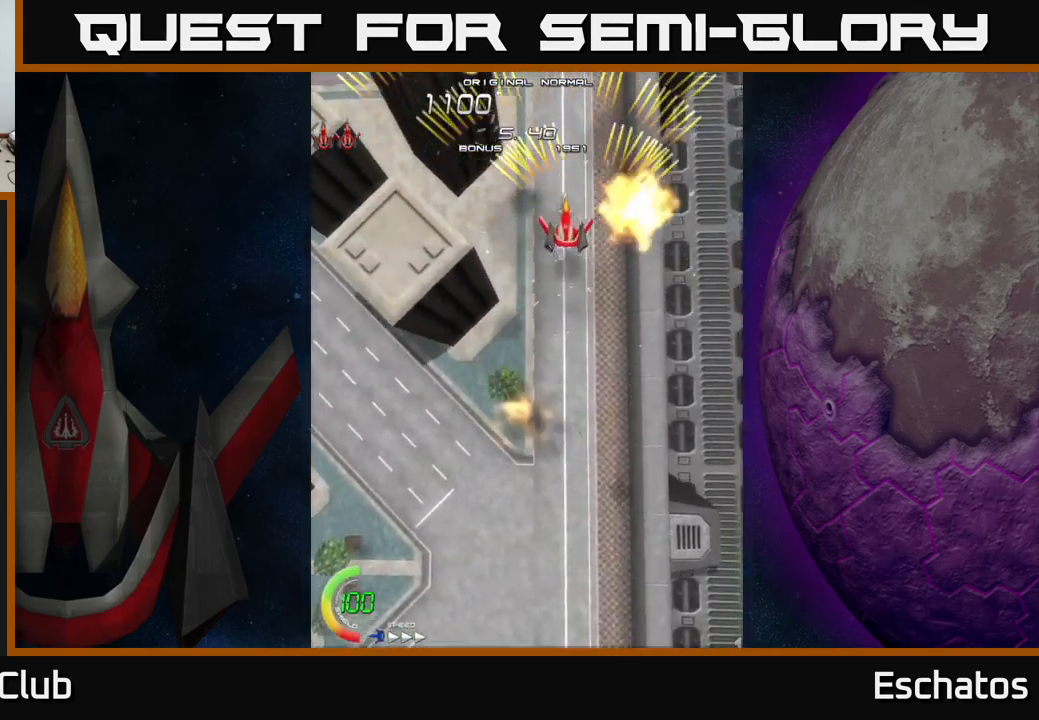
{"buttons": ["A", "DPAD_RIGHT"], "right_stick": "center", "events": [[233, "DPAD_LEFT", "up"], [250, "DPAD_RIGHT", "down"]]}
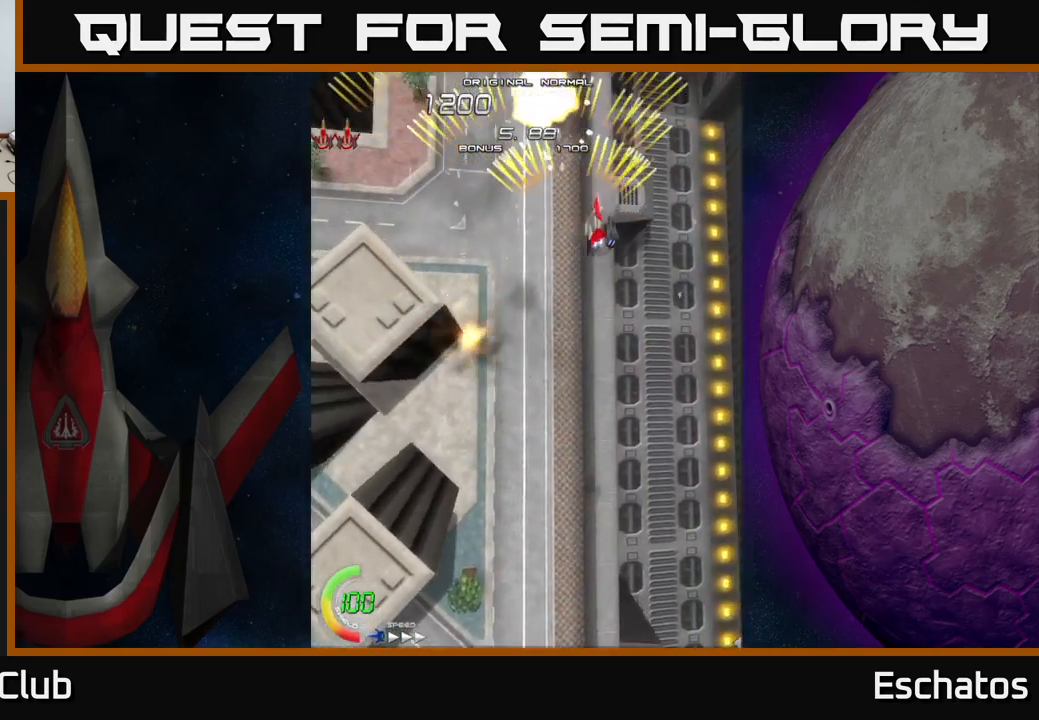
{"buttons": ["A", "DPAD_RIGHT"], "right_stick": "center", "events": [[17, "DPAD_RIGHT", "up"], [67, "DPAD_LEFT", "down"], [300, "DPAD_LEFT", "up"], [400, "DPAD_RIGHT", "down"]]}
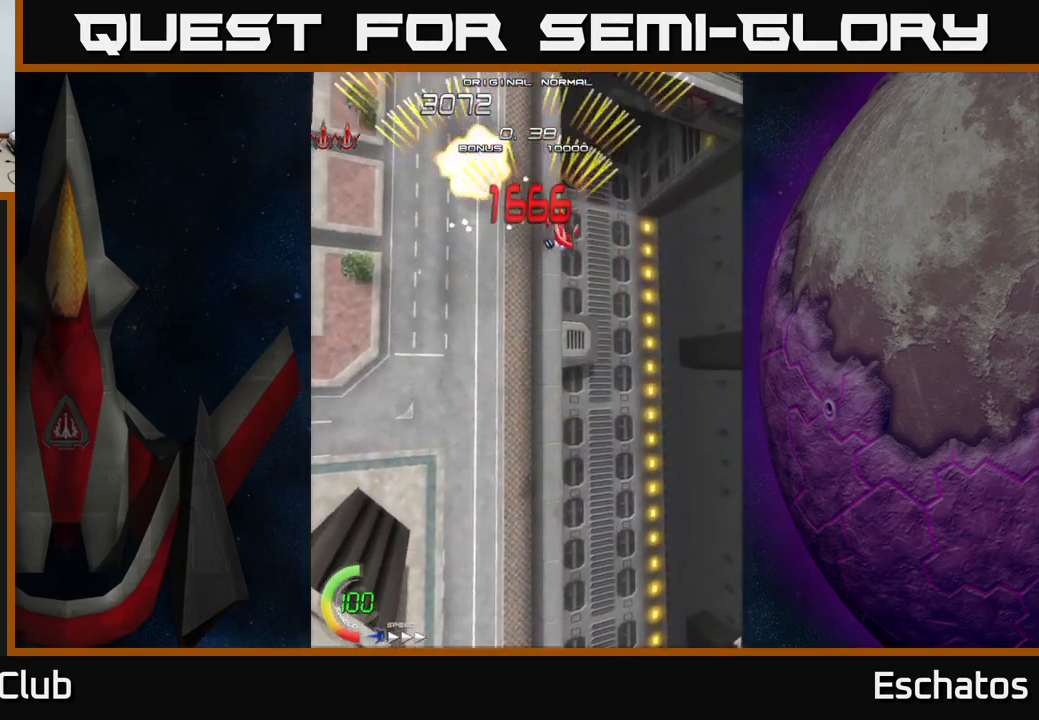
{"buttons": ["A", "DPAD_RIGHT"], "right_stick": "center", "events": [[83, "DPAD_RIGHT", "up"], [117, "DPAD_LEFT", "down"], [400, "DPAD_LEFT", "up"], [483, "DPAD_RIGHT", "down"]]}
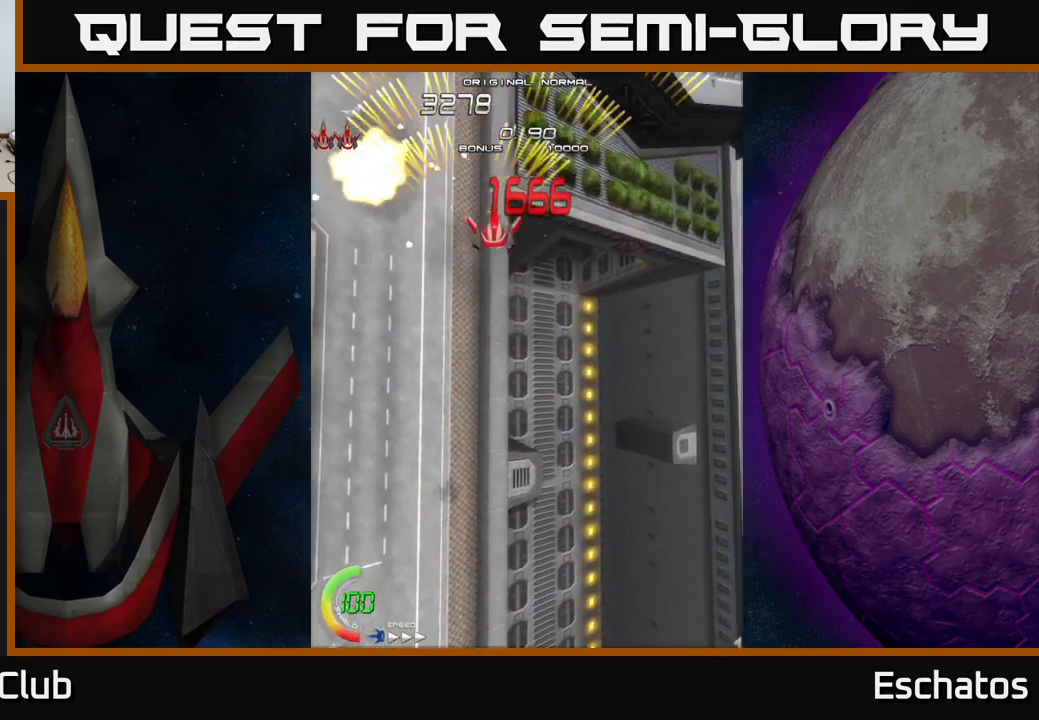
{"buttons": ["A"], "right_stick": "center", "events": [[200, "DPAD_RIGHT", "up"], [267, "DPAD_LEFT", "down"], [483, "DPAD_LEFT", "up"]]}
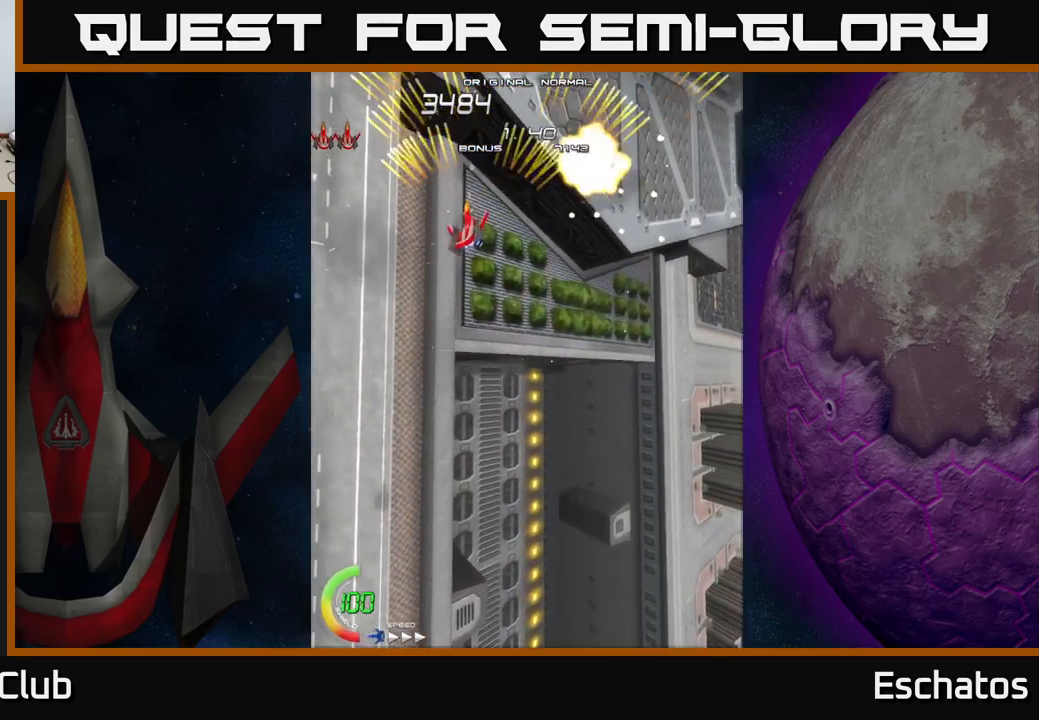
{"buttons": ["A", "DPAD_LEFT"], "right_stick": "center", "events": [[17, "DPAD_RIGHT", "down"], [300, "DPAD_RIGHT", "up"], [367, "DPAD_LEFT", "down"]]}
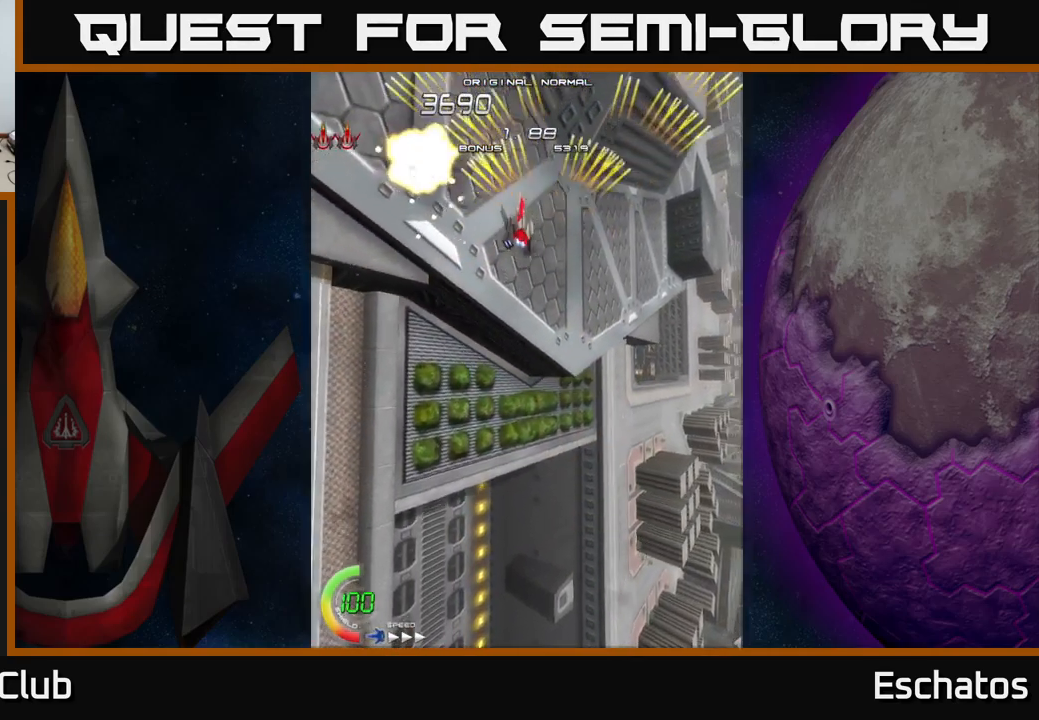
{"buttons": ["A", "DPAD_LEFT"], "right_stick": "center", "events": [[133, "DPAD_LEFT", "up"], [183, "DPAD_RIGHT", "down"], [417, "DPAD_RIGHT", "up"], [467, "DPAD_LEFT", "down"]]}
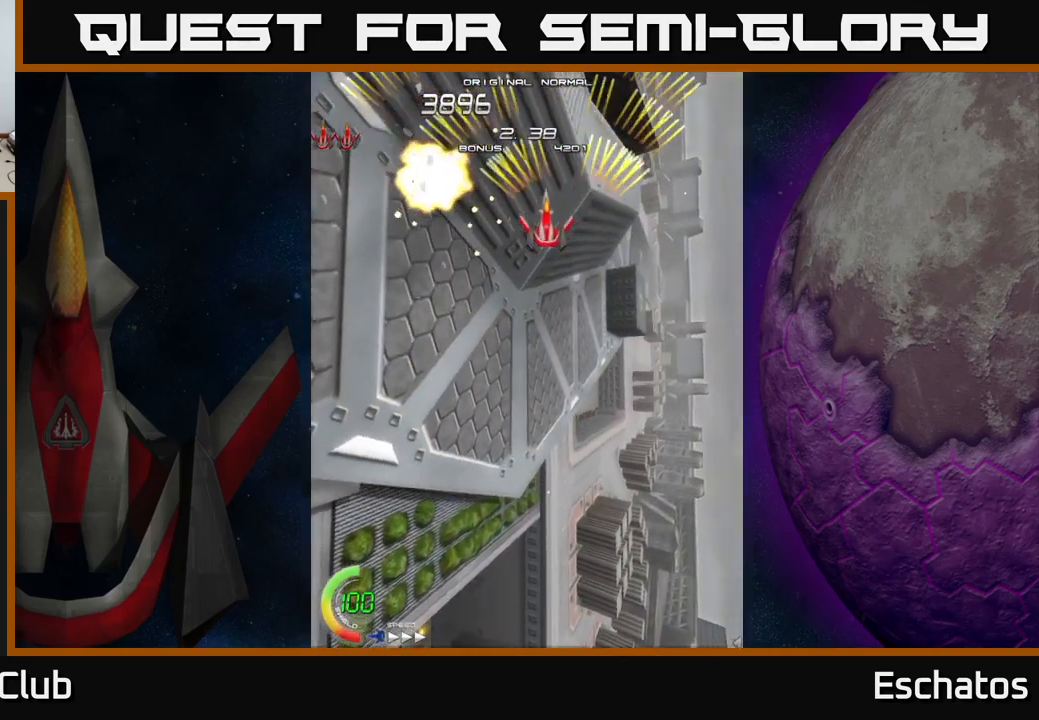
{"buttons": ["A", "DPAD_LEFT"], "right_stick": "center", "events": [[133, "DPAD_LEFT", "up"], [183, "DPAD_RIGHT", "down"], [367, "DPAD_RIGHT", "up"], [417, "DPAD_LEFT", "down"]]}
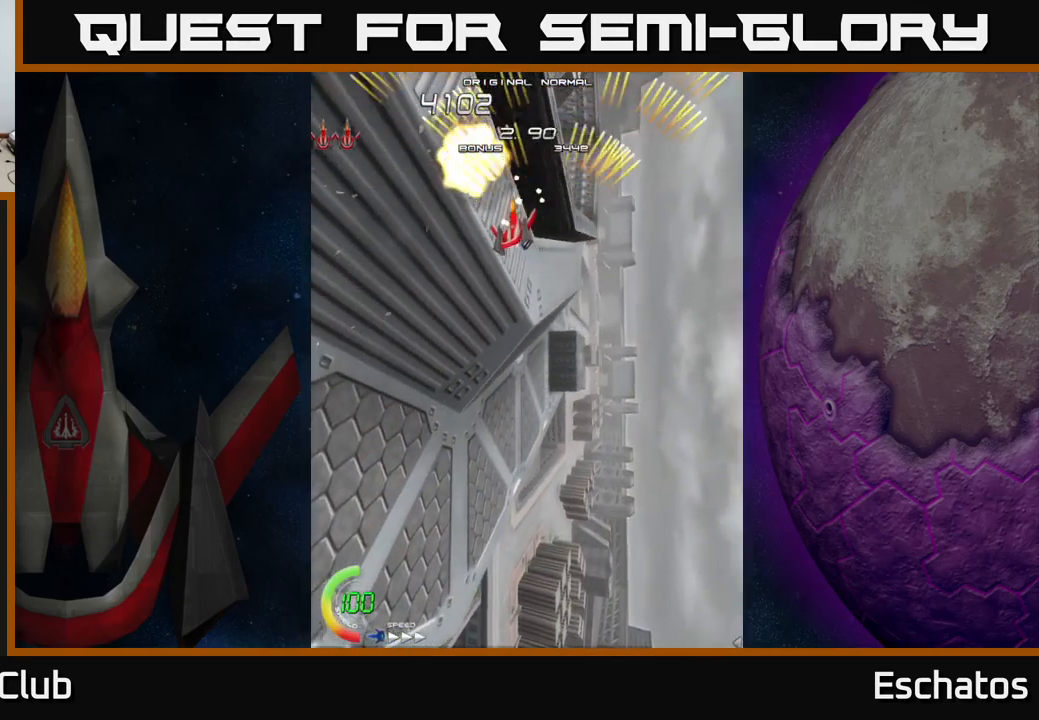
{"buttons": ["A"], "right_stick": "center", "events": [[83, "DPAD_LEFT", "up"], [117, "DPAD_RIGHT", "down"], [300, "DPAD_RIGHT", "up"], [350, "DPAD_LEFT", "down"], [467, "DPAD_LEFT", "up"]]}
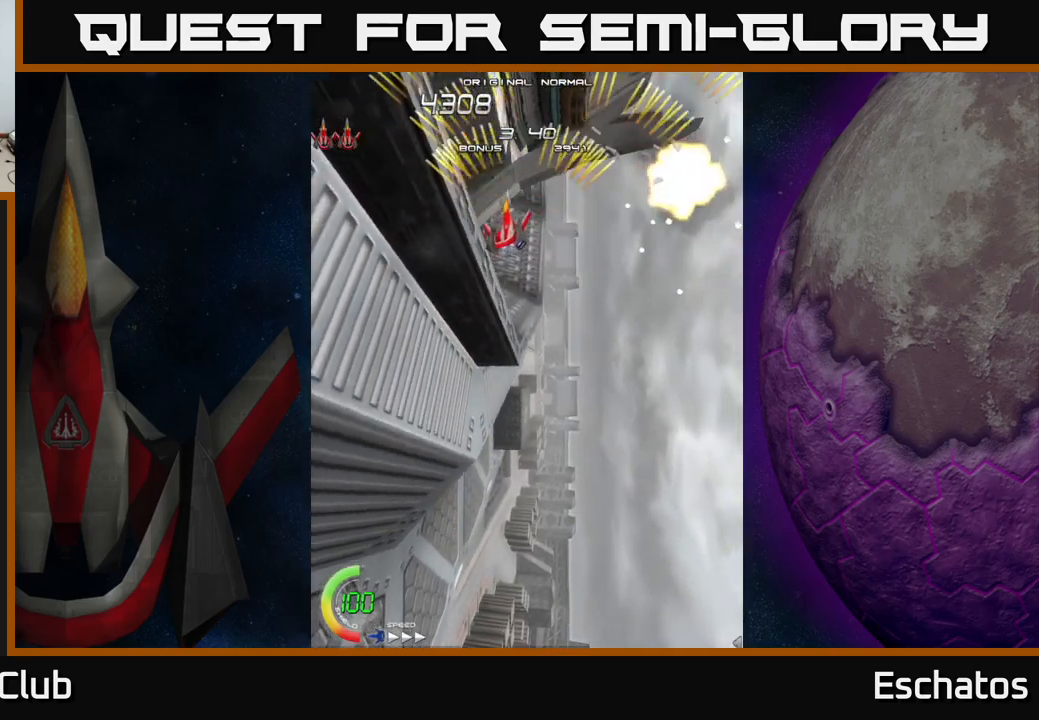
{"buttons": ["A"], "right_stick": "center", "events": [[34, "DPAD_RIGHT", "down"], [217, "DPAD_RIGHT", "up"]]}
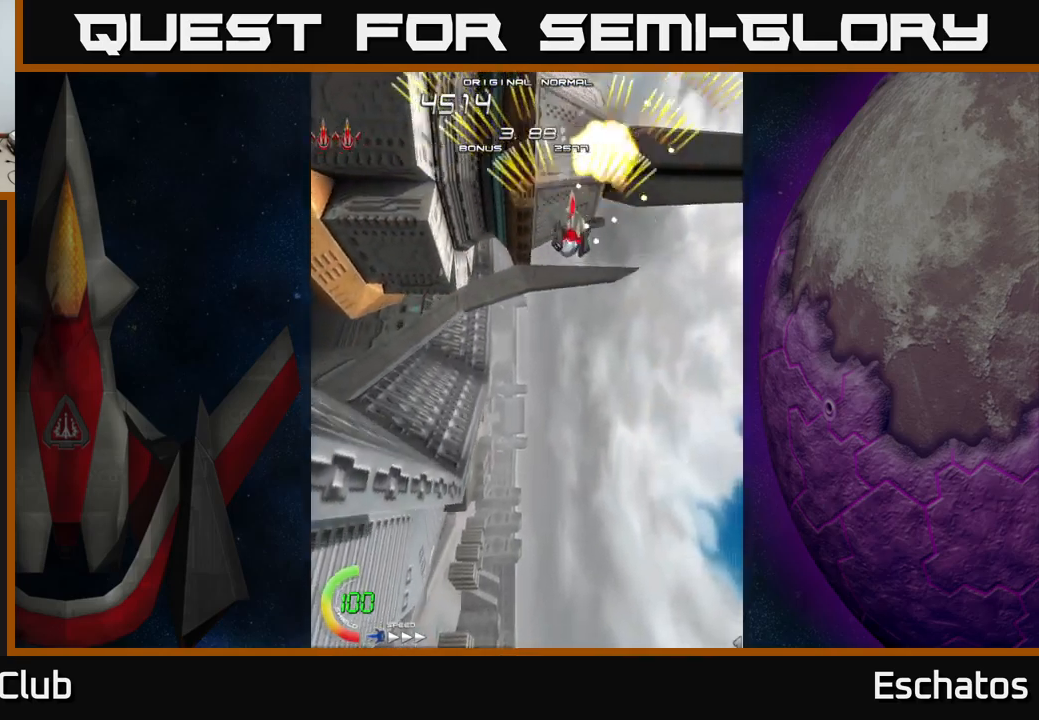
{"buttons": ["A", "DPAD_LEFT"], "right_stick": "center", "events": [[484, "DPAD_LEFT", "down"]]}
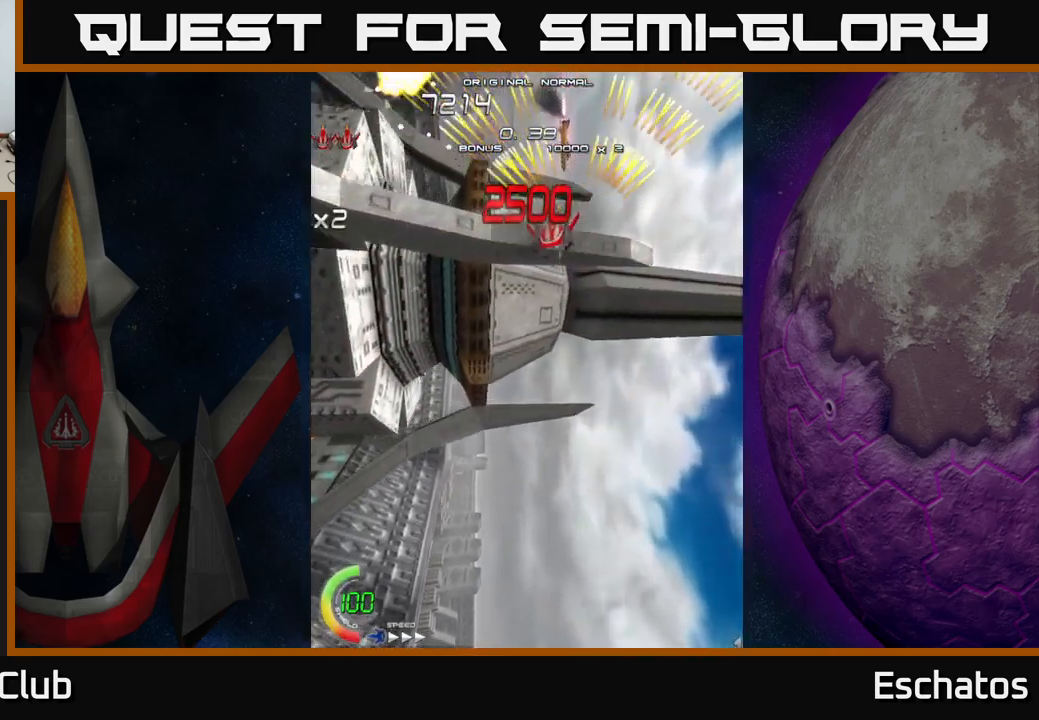
{"buttons": ["A", "DPAD_LEFT"], "right_stick": "center", "events": [[134, "DPAD_LEFT", "up"], [200, "DPAD_RIGHT", "down"], [350, "DPAD_RIGHT", "up"], [400, "DPAD_LEFT", "down"]]}
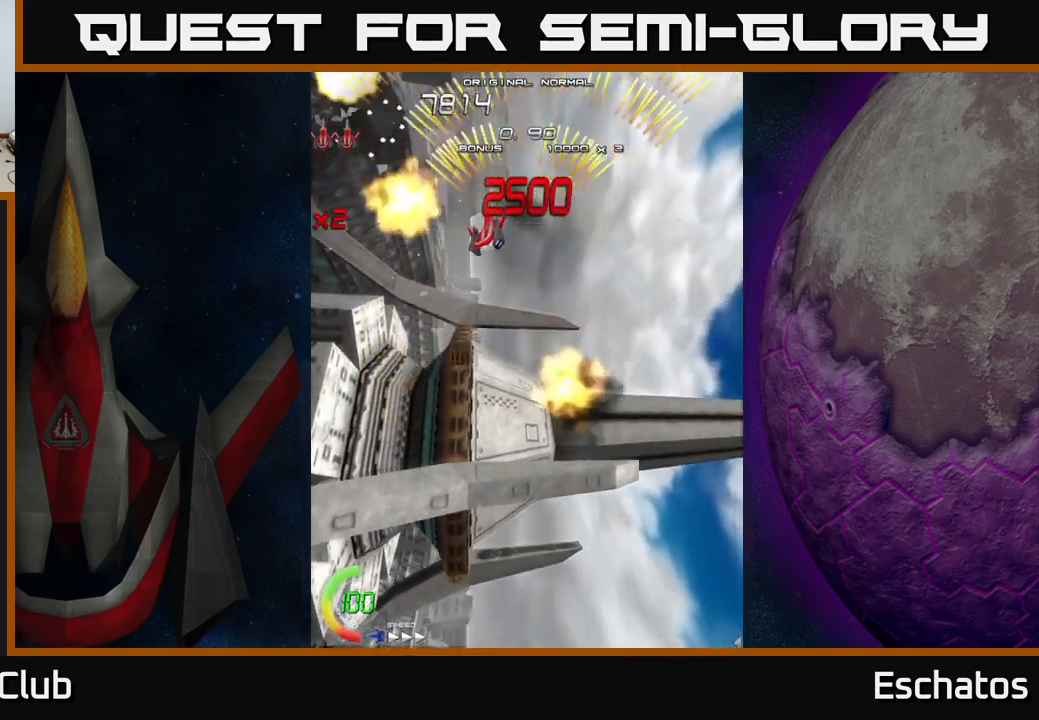
{"buttons": ["A", "DPAD_LEFT"], "right_stick": "center", "events": [[50, "DPAD_LEFT", "up"], [84, "DPAD_RIGHT", "down"], [350, "DPAD_RIGHT", "up"], [400, "DPAD_LEFT", "down"]]}
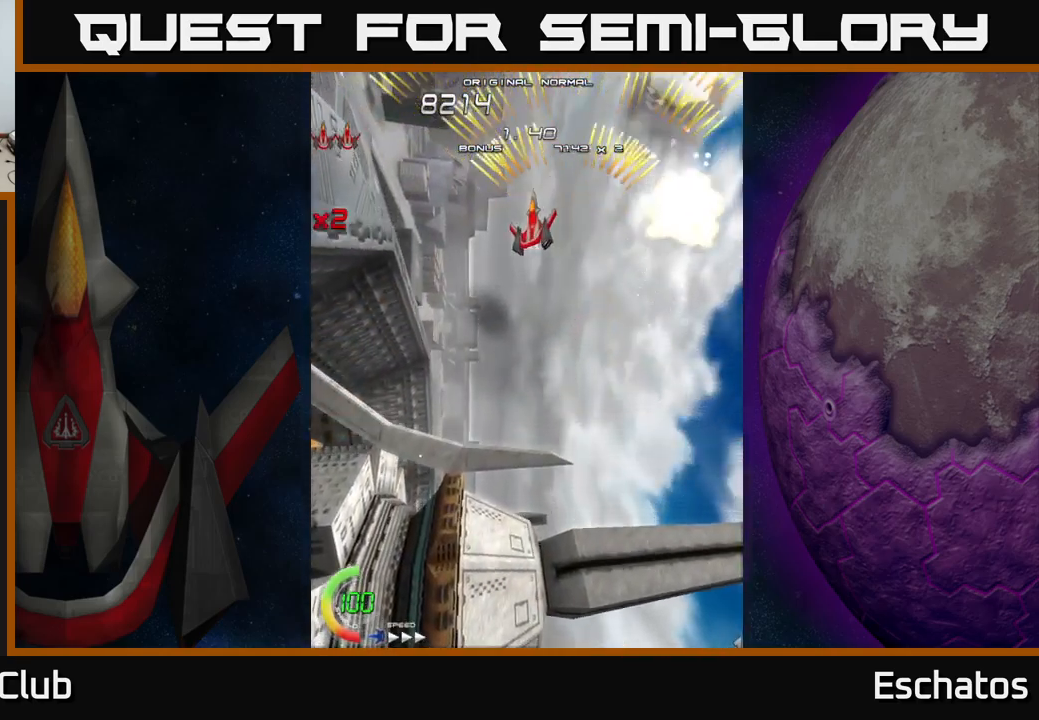
{"buttons": ["A"], "right_stick": "center", "events": [[184, "DPAD_LEFT", "up"], [234, "DPAD_RIGHT", "down"], [450, "DPAD_RIGHT", "up"]]}
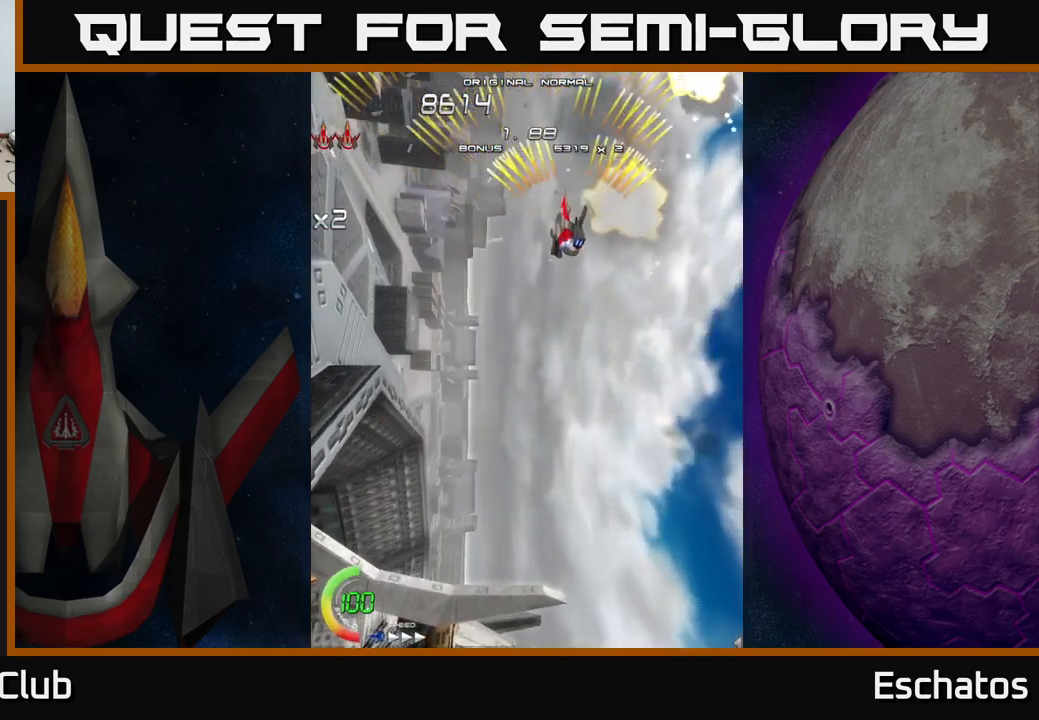
{"buttons": ["A", "DPAD_RIGHT"], "right_stick": "center", "events": [[17, "DPAD_LEFT", "down"], [234, "DPAD_LEFT", "up"], [267, "DPAD_RIGHT", "down"]]}
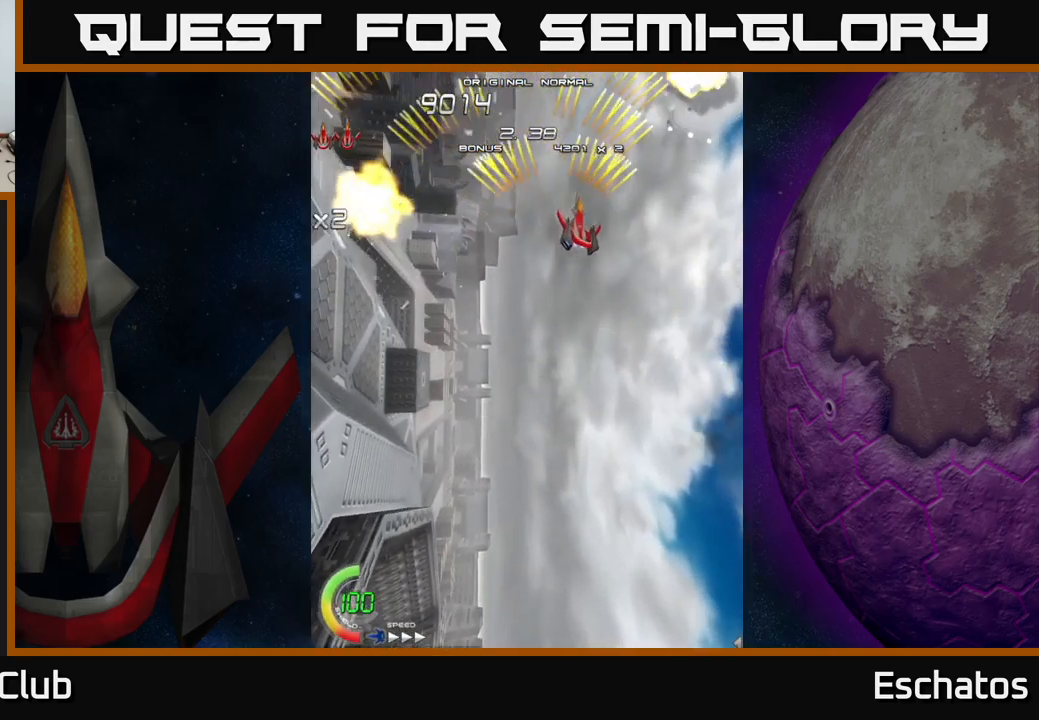
{"buttons": ["A"], "right_stick": "center", "events": [[17, "DPAD_RIGHT", "up"], [67, "DPAD_LEFT", "down"], [267, "DPAD_LEFT", "up"], [334, "DPAD_RIGHT", "down"], [500, "DPAD_RIGHT", "up"]]}
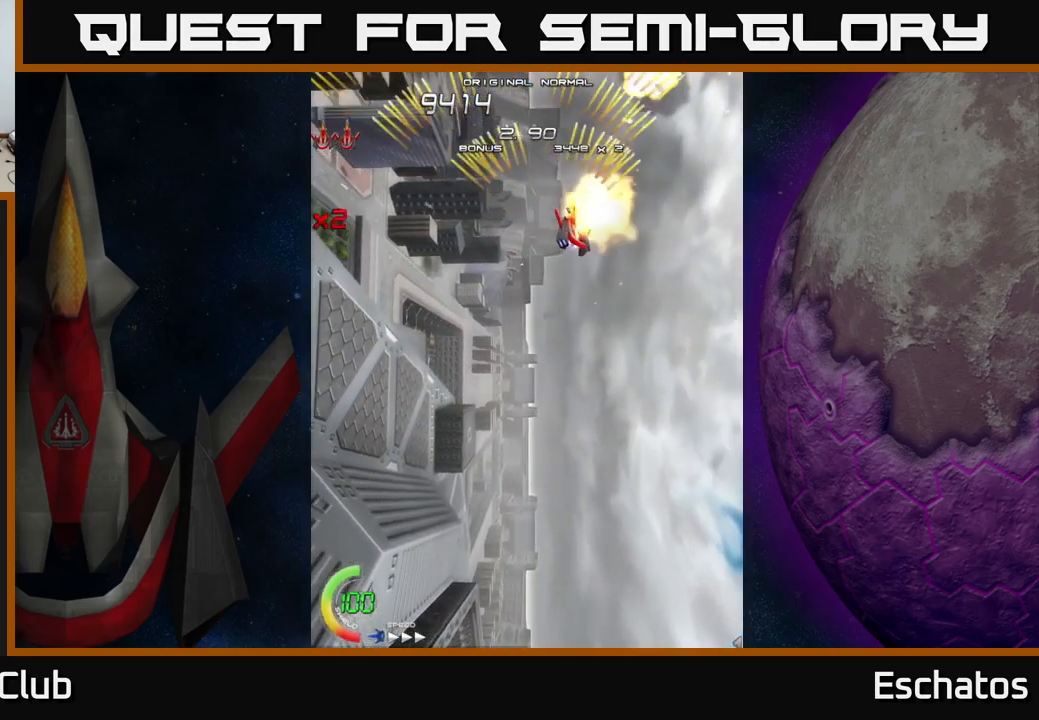
{"buttons": ["A", "DPAD_RIGHT"], "right_stick": "center", "events": [[67, "DPAD_LEFT", "down"], [334, "DPAD_LEFT", "up"], [334, "DPAD_RIGHT", "down"]]}
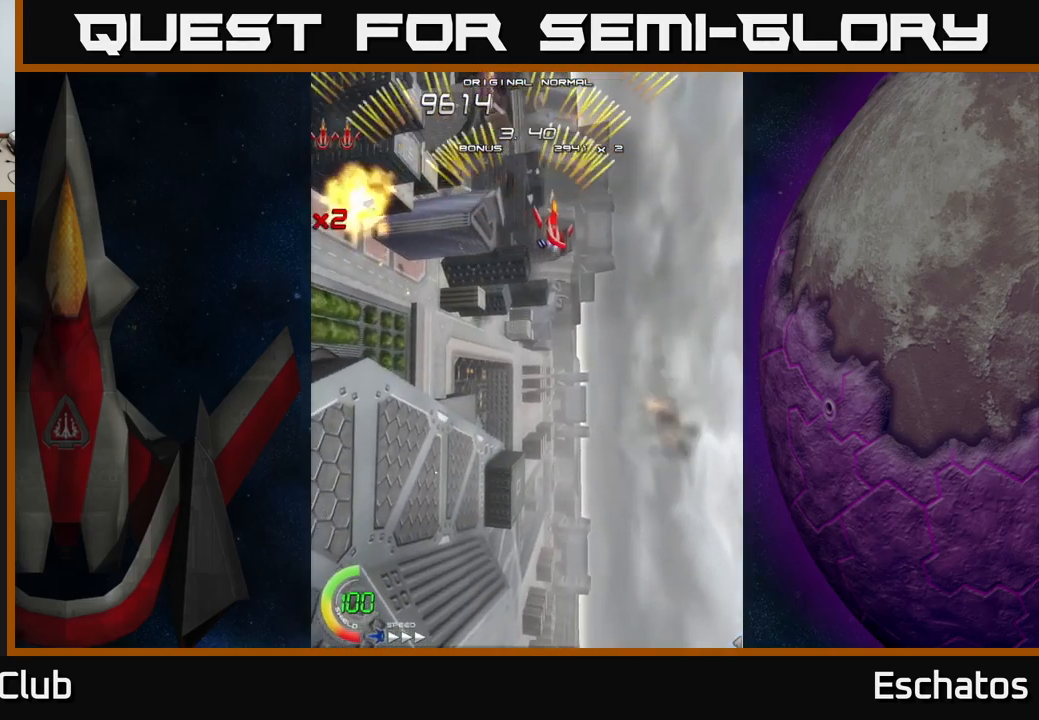
{"buttons": ["A", "DPAD_RIGHT"], "right_stick": "center", "events": [[67, "DPAD_RIGHT", "up"], [100, "DPAD_UP", "down"], [134, "DPAD_LEFT", "down"], [200, "DPAD_UP", "up"], [317, "DPAD_LEFT", "up"], [350, "DPAD_DOWN", "down"], [367, "DPAD_RIGHT", "down"], [384, "DPAD_DOWN", "up"]]}
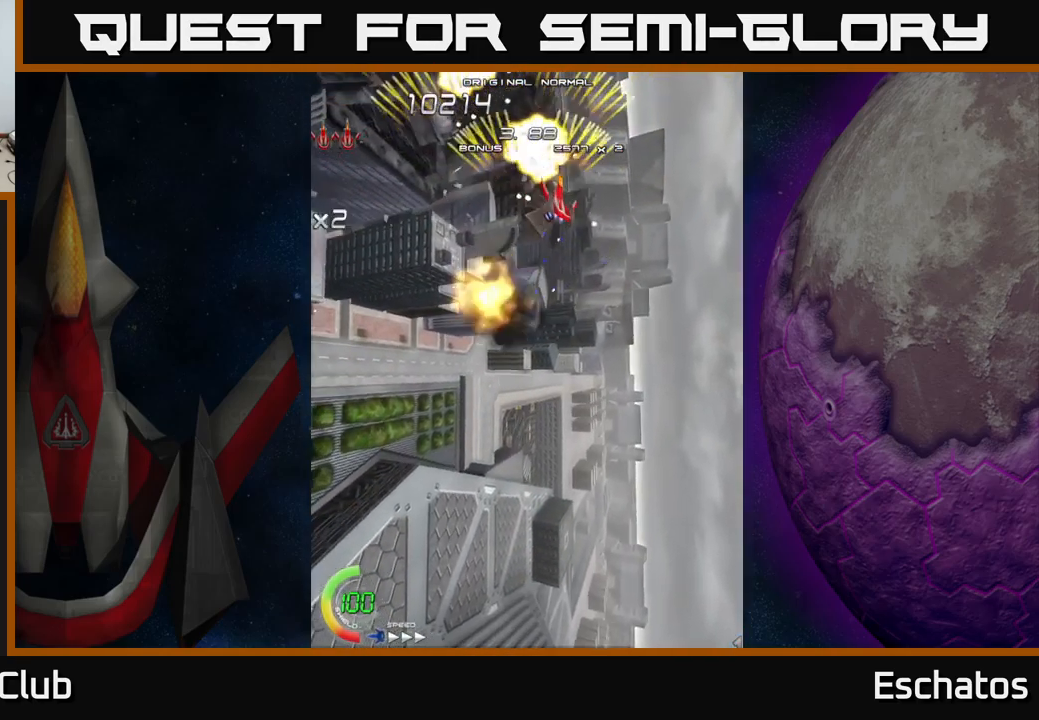
{"buttons": ["A", "DPAD_RIGHT"], "right_stick": "center", "events": [[84, "DPAD_RIGHT", "up"], [117, "DPAD_LEFT", "down"], [316, "DPAD_LEFT", "up"], [350, "DPAD_RIGHT", "down"]]}
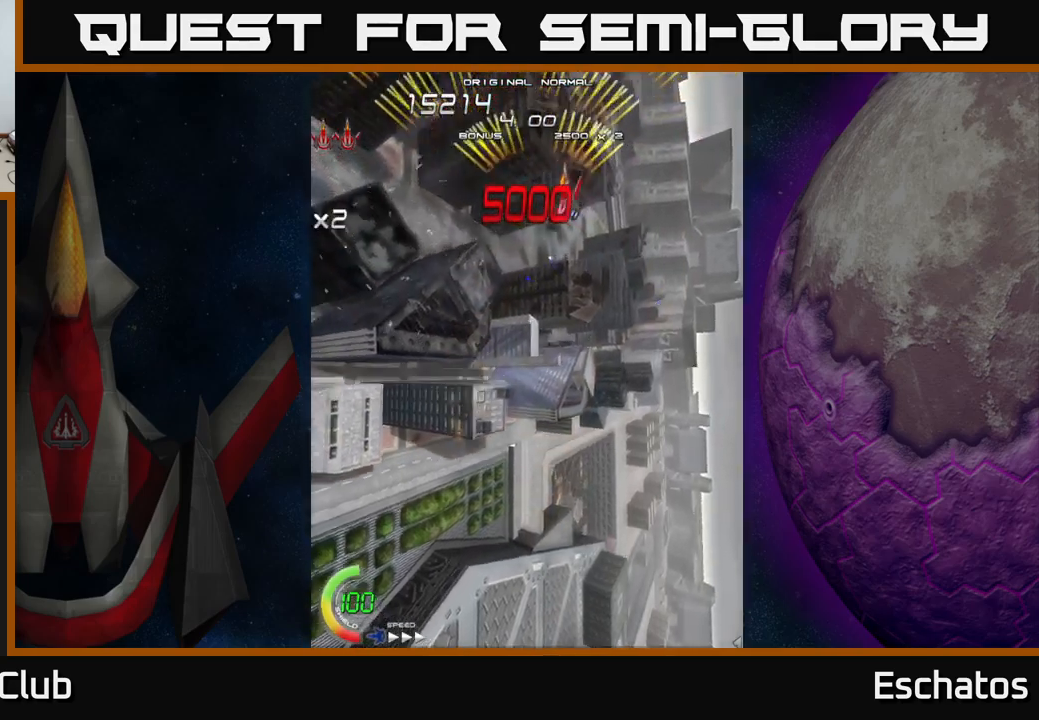
{"buttons": ["X", "DPAD_DOWN"], "right_stick": "center", "events": [[33, "DPAD_RIGHT", "up"], [83, "DPAD_LEFT", "down"], [250, "DPAD_LEFT", "up"], [300, "DPAD_DOWN", "down"], [316, "DPAD_RIGHT", "down"], [383, "A", "up"], [383, "X", "down"], [433, "DPAD_RIGHT", "up"]]}
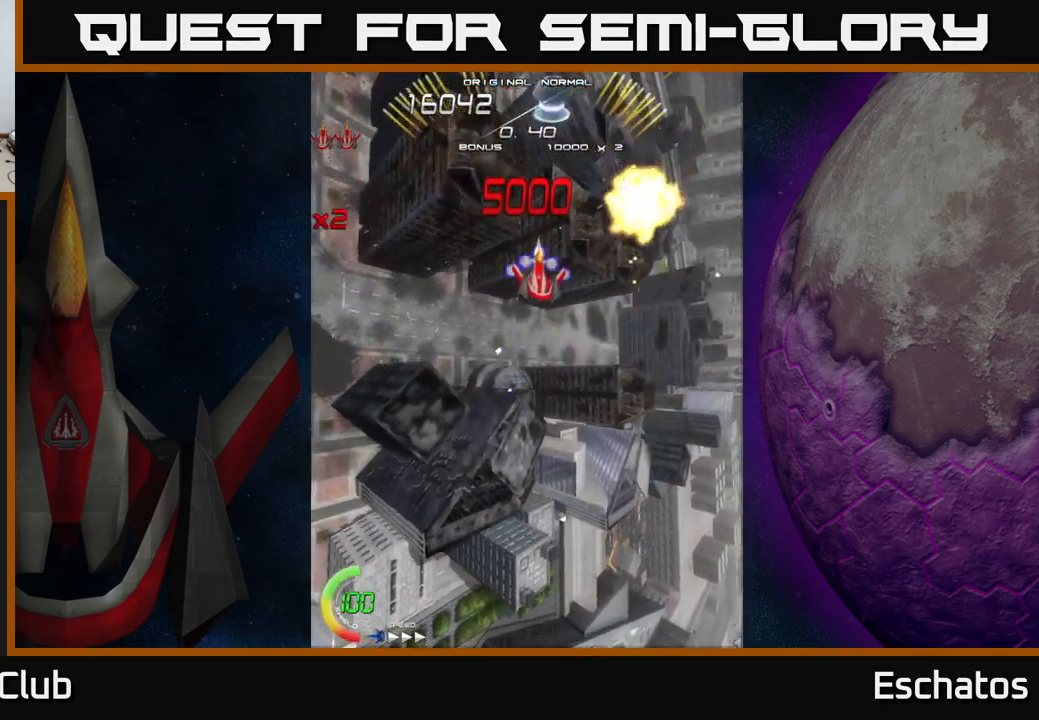
{"buttons": ["X", "DPAD_DOWN"], "right_stick": "center", "events": [[50, "DPAD_DOWN", "up"], [383, "DPAD_RIGHT", "down"], [433, "DPAD_DOWN", "down"], [483, "DPAD_RIGHT", "up"]]}
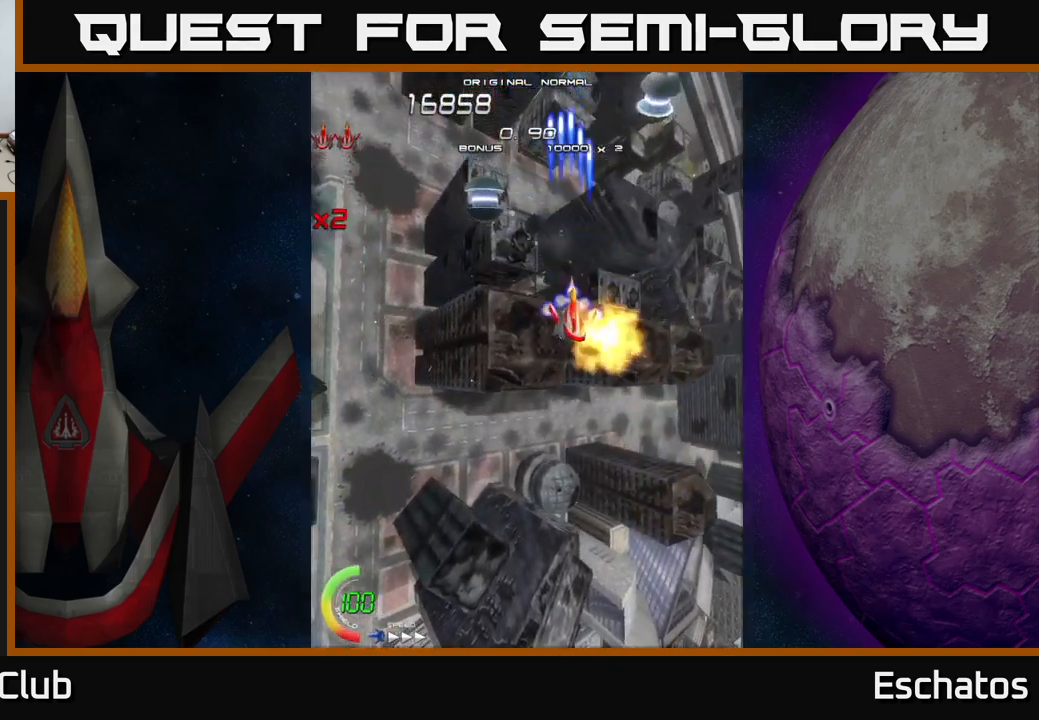
{"buttons": ["X", "DPAD_DOWN", "DPAD_RIGHT"], "right_stick": "center", "events": [[33, "DPAD_LEFT", "down"], [233, "DPAD_LEFT", "up"], [300, "DPAD_RIGHT", "down"], [400, "DPAD_DOWN", "up"], [450, "DPAD_DOWN", "down"]]}
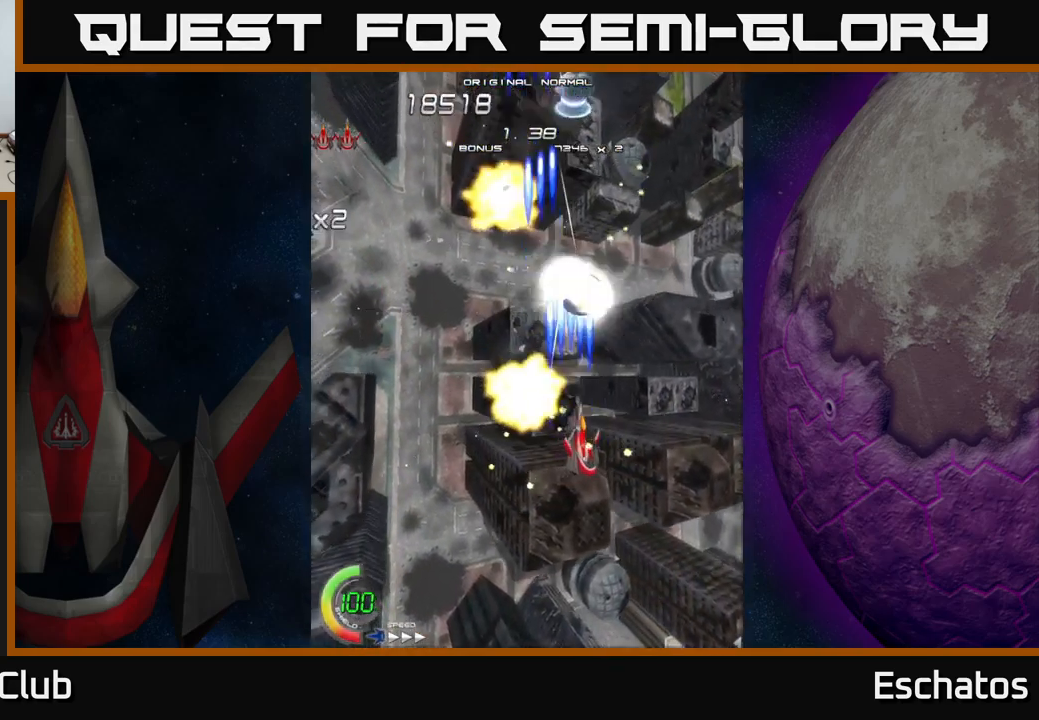
{"buttons": ["X", "DPAD_UP", "DPAD_RIGHT"], "right_stick": "center", "events": [[50, "DPAD_RIGHT", "up"], [83, "DPAD_LEFT", "down"], [116, "DPAD_DOWN", "up"], [433, "DPAD_LEFT", "up"], [466, "DPAD_UP", "down"], [483, "DPAD_RIGHT", "down"]]}
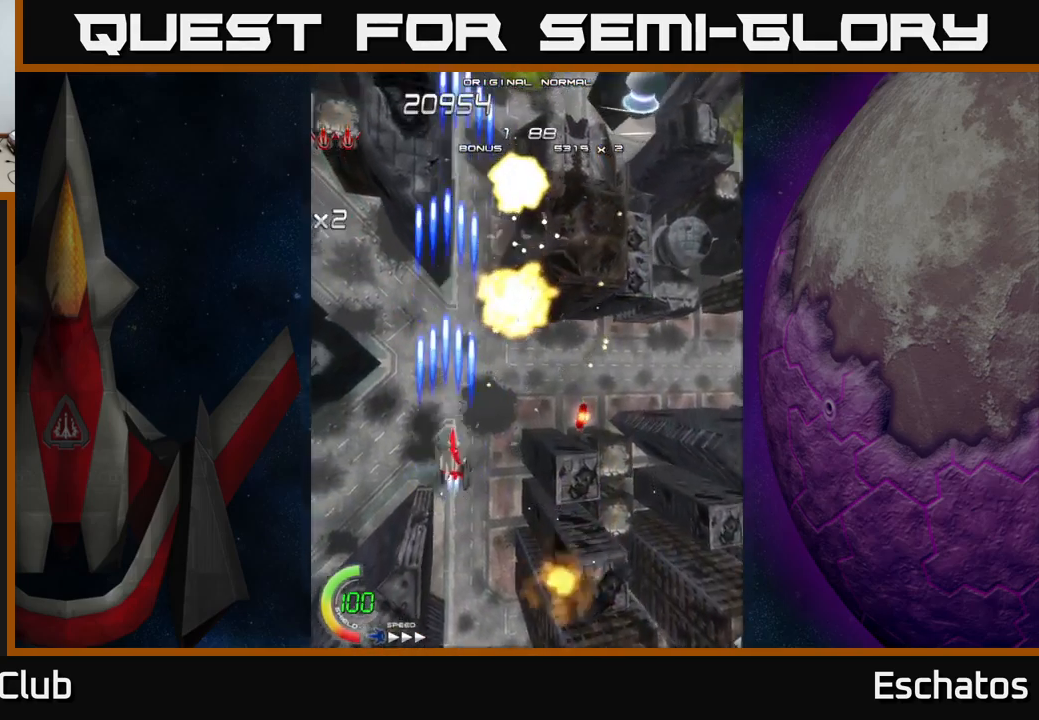
{"buttons": ["X", "DPAD_LEFT"], "right_stick": "center", "events": [[66, "DPAD_UP", "up"], [433, "DPAD_RIGHT", "up"], [466, "DPAD_LEFT", "down"]]}